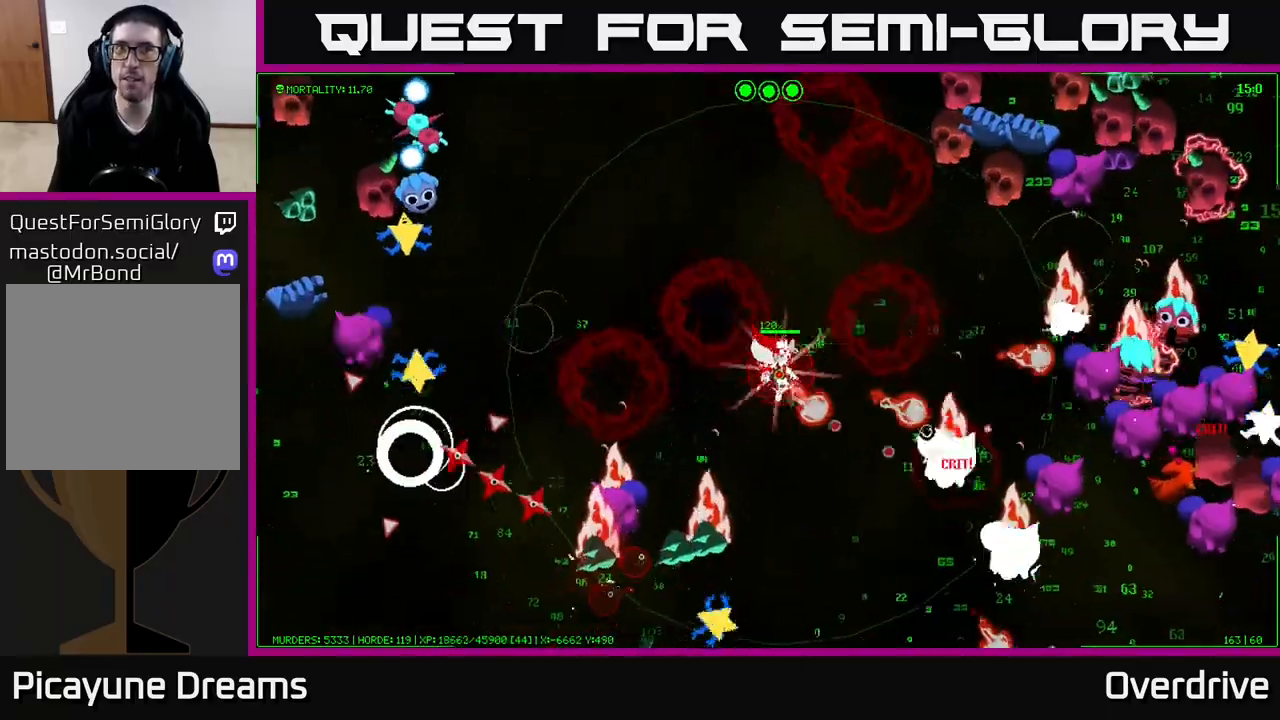
Gameplay with a controller (Xbox layout); each line is a JSON object with the inputs held at the frame after it. "events" lists button and stick changes between this image and that frame as [ms after this image, input, new state], when the widget could be followed in between.
{"buttons": [], "left_stick": "down-right", "right_stick": "right", "events": [[100, "right_stick", "down-right"], [233, "right_stick", "right"]]}
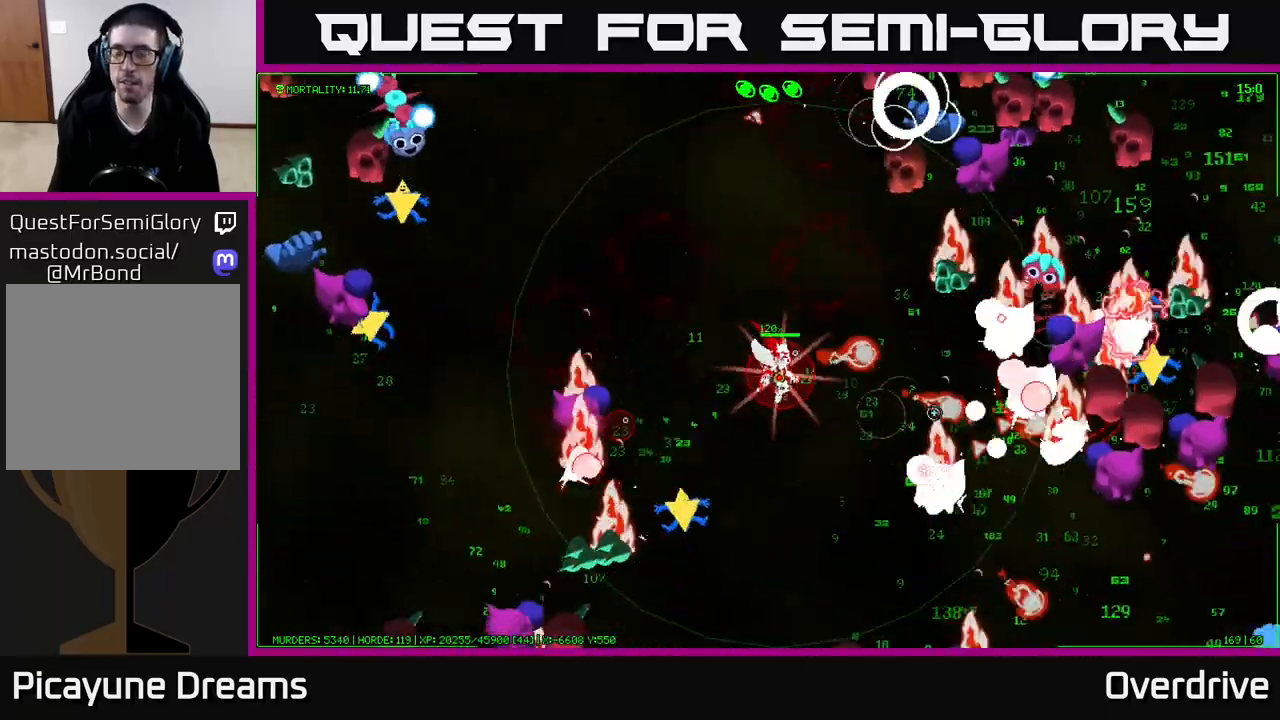
{"buttons": [], "left_stick": "down-right", "right_stick": "right", "events": [[283, "right_stick", "up-right"], [417, "right_stick", "right"]]}
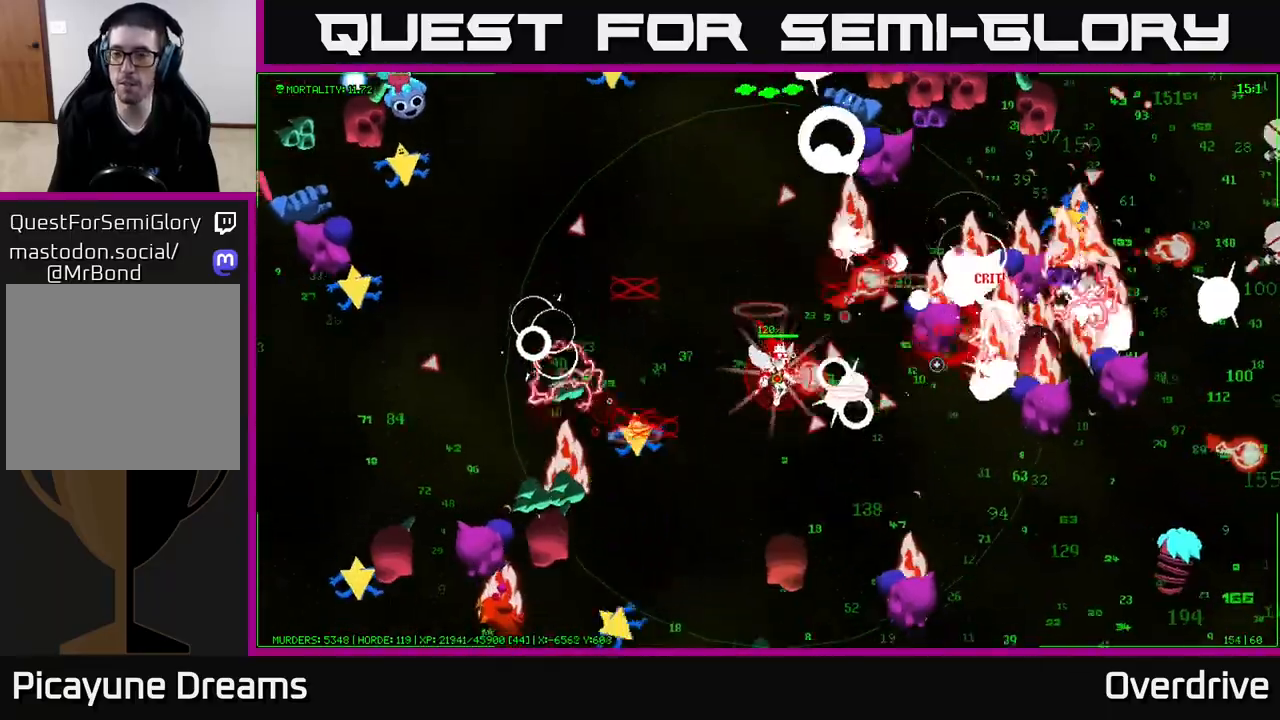
{"buttons": [], "left_stick": "right", "right_stick": "up-right", "events": [[50, "right_stick", "up-right"], [200, "right_stick", "right"], [217, "left_stick", "right"], [317, "right_stick", "up-right"]]}
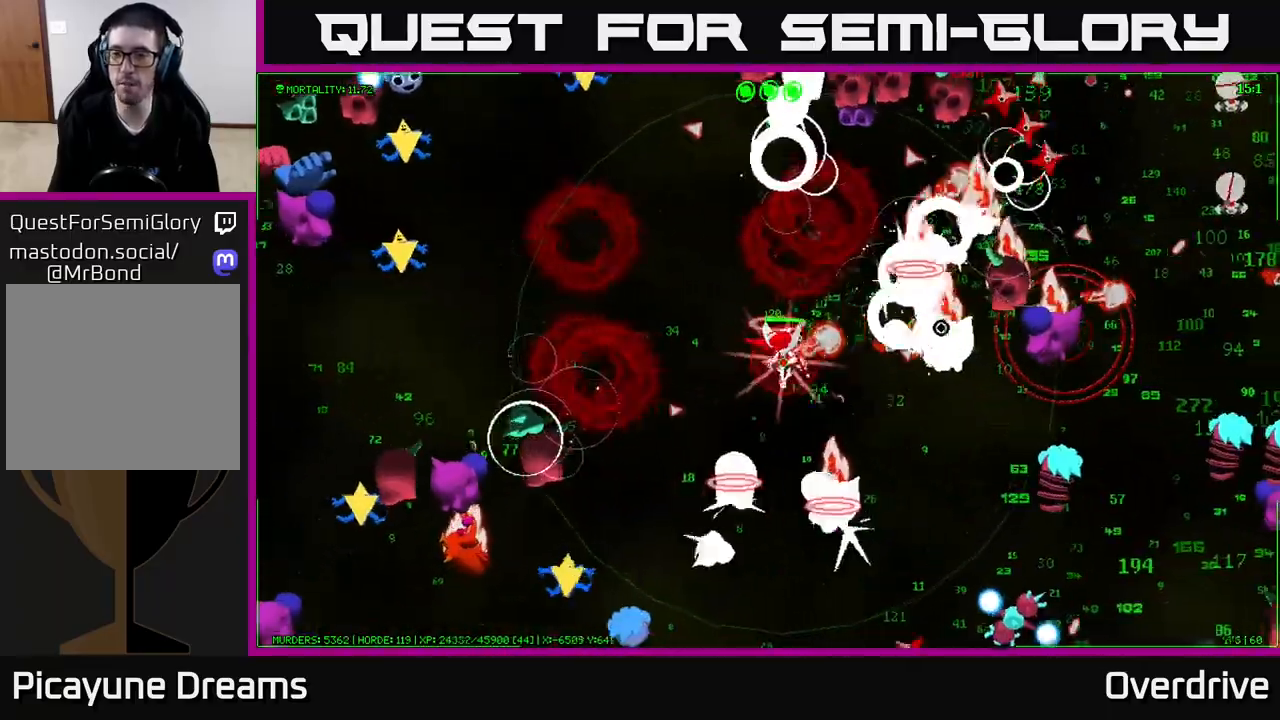
{"buttons": [], "left_stick": "down-right", "right_stick": "up-right", "events": [[33, "left_stick", "up-right"], [183, "left_stick", "right"], [283, "left_stick", "down-right"]]}
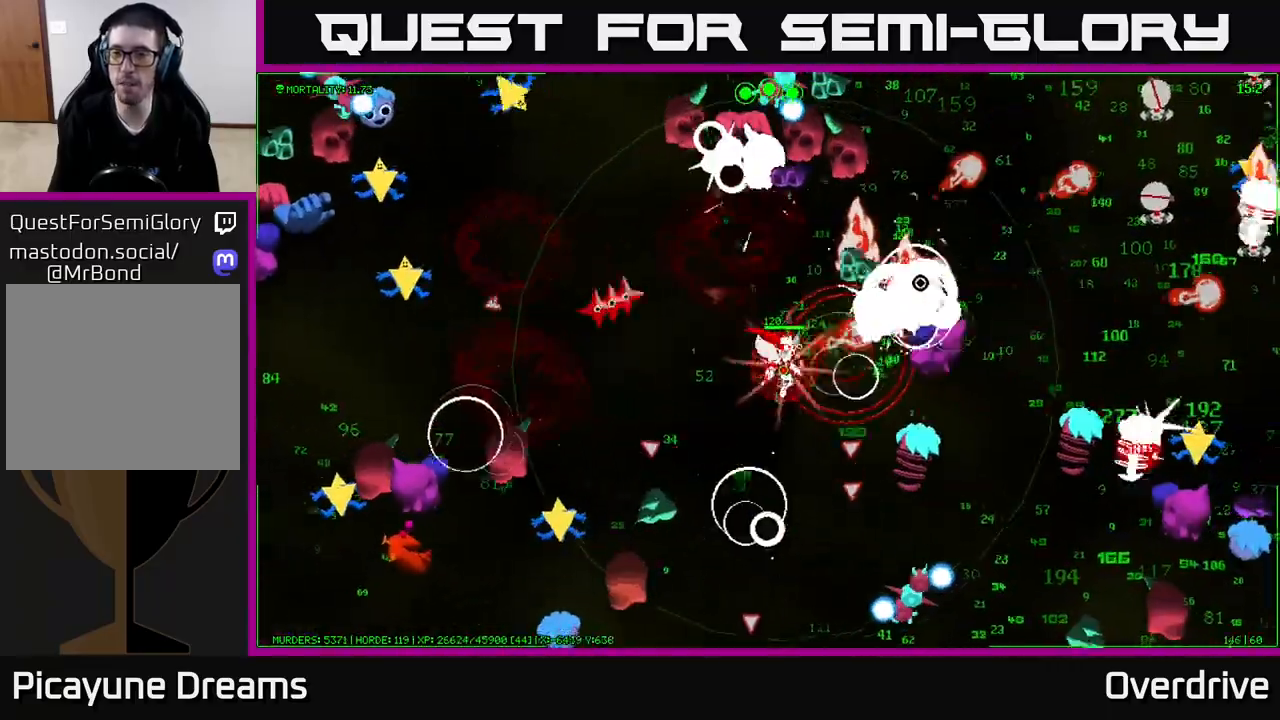
{"buttons": [], "left_stick": "right", "right_stick": "up-right", "events": [[83, "left_stick", "up-right"], [217, "left_stick", "right"], [317, "right_stick", "right"], [417, "right_stick", "up-right"]]}
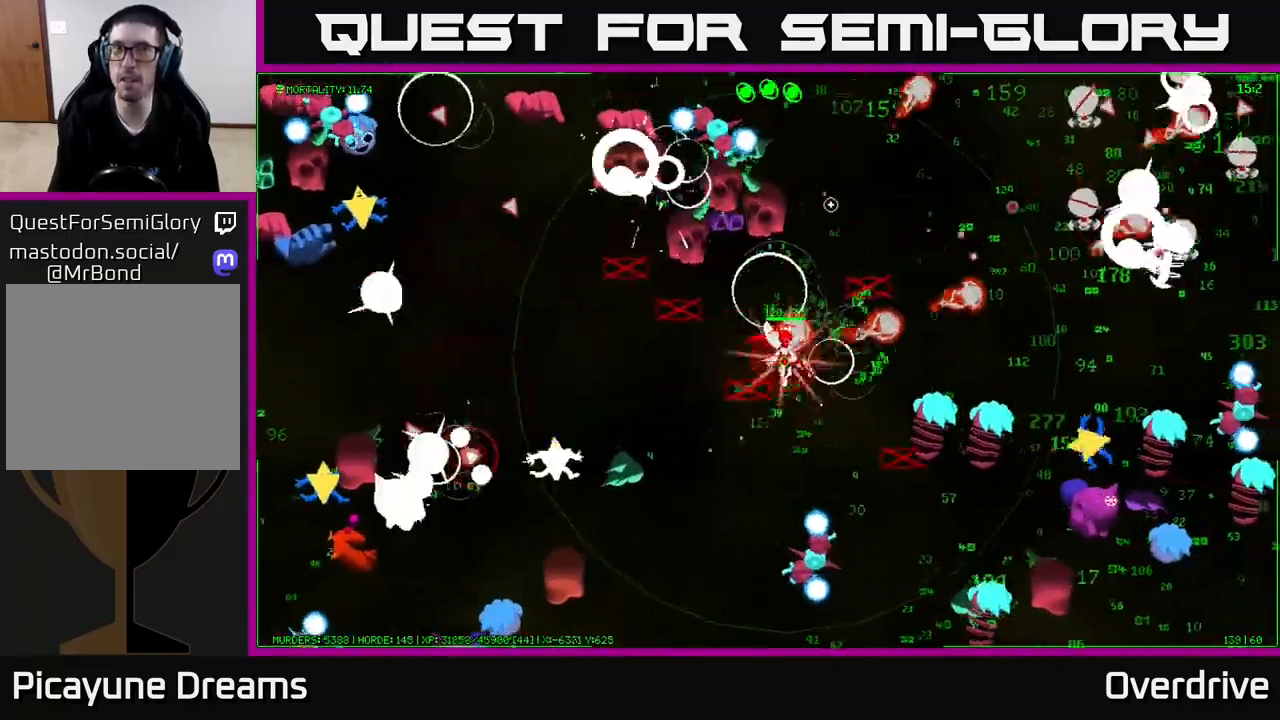
{"buttons": [], "left_stick": "up-right", "right_stick": "up-right", "events": [[17, "left_stick", "up-right"], [300, "right_stick", "right"], [417, "right_stick", "up-right"]]}
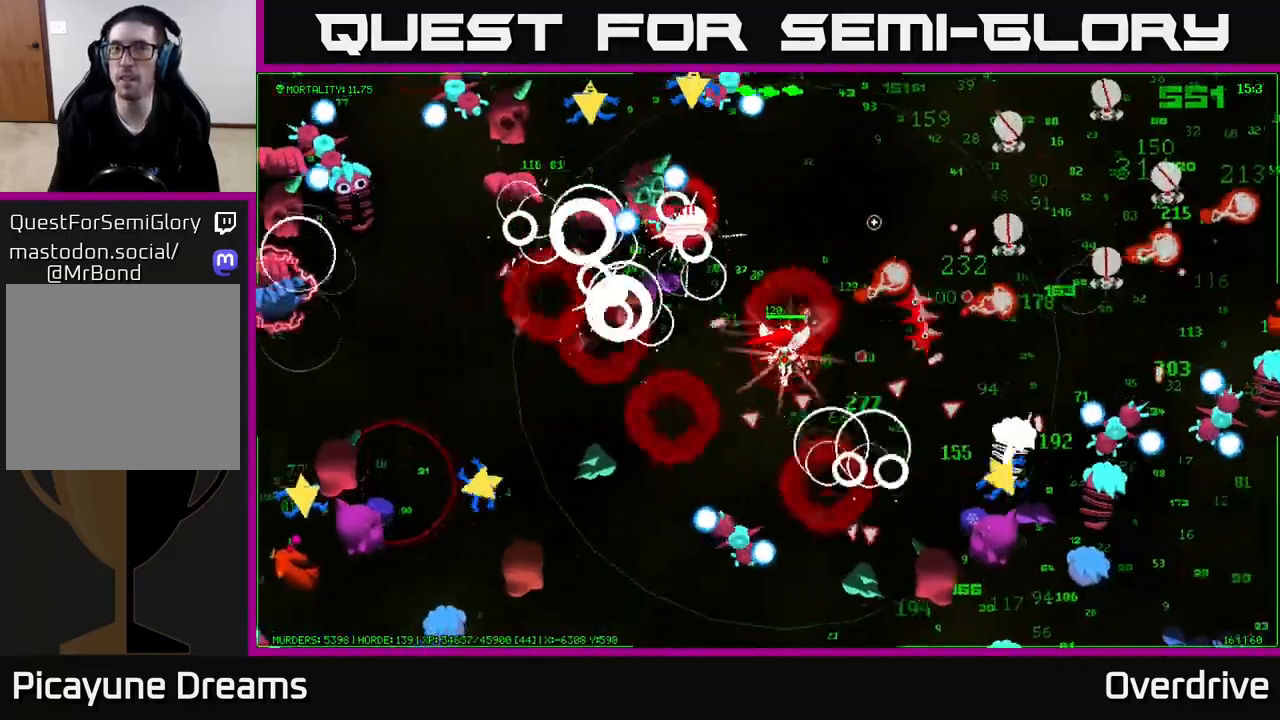
{"buttons": [], "left_stick": "up-right", "right_stick": "down-right", "events": [[267, "right_stick", "right"], [383, "right_stick", "down-right"]]}
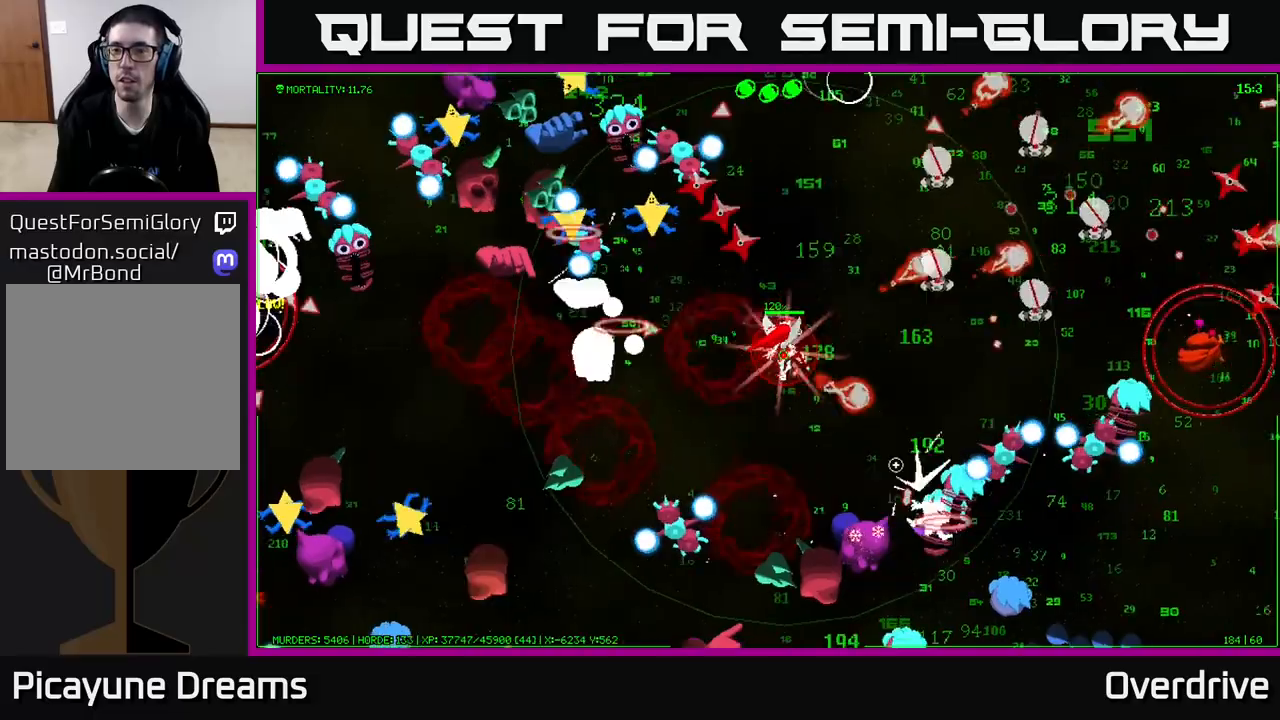
{"buttons": [], "left_stick": "up-right", "right_stick": "down-right", "events": []}
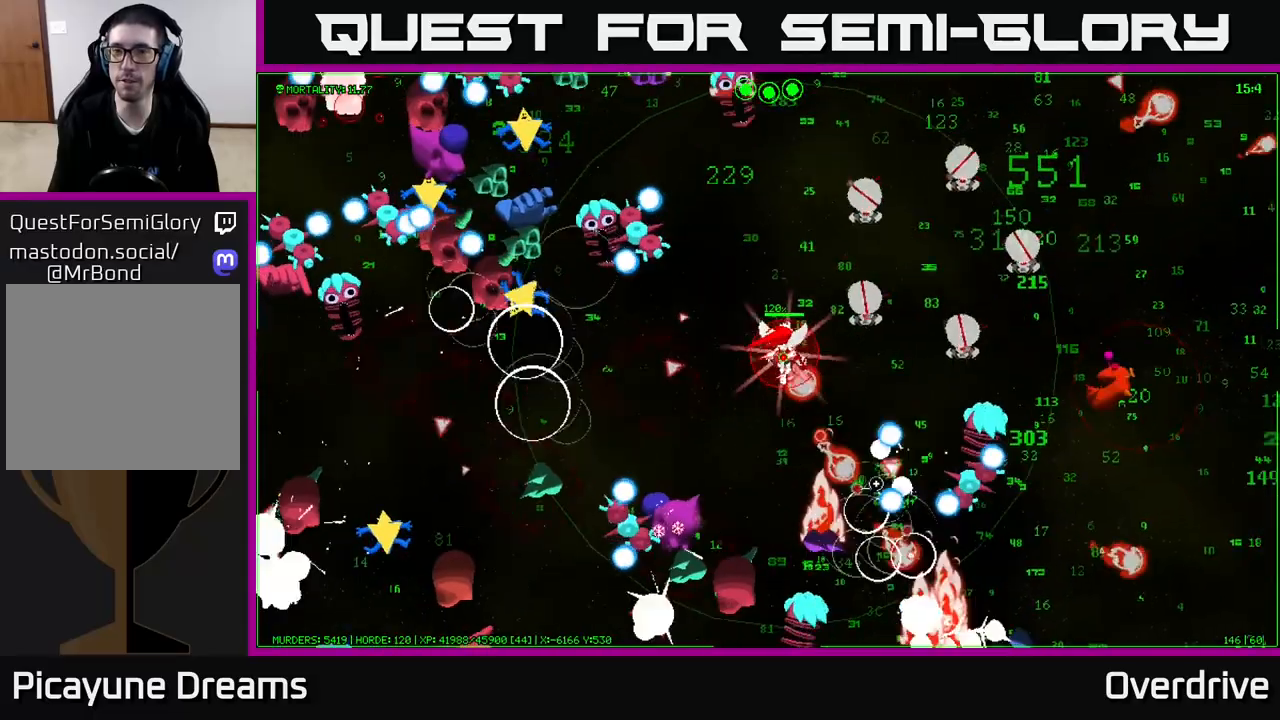
{"buttons": [], "left_stick": "up-right", "right_stick": "down", "events": [[200, "right_stick", "down"]]}
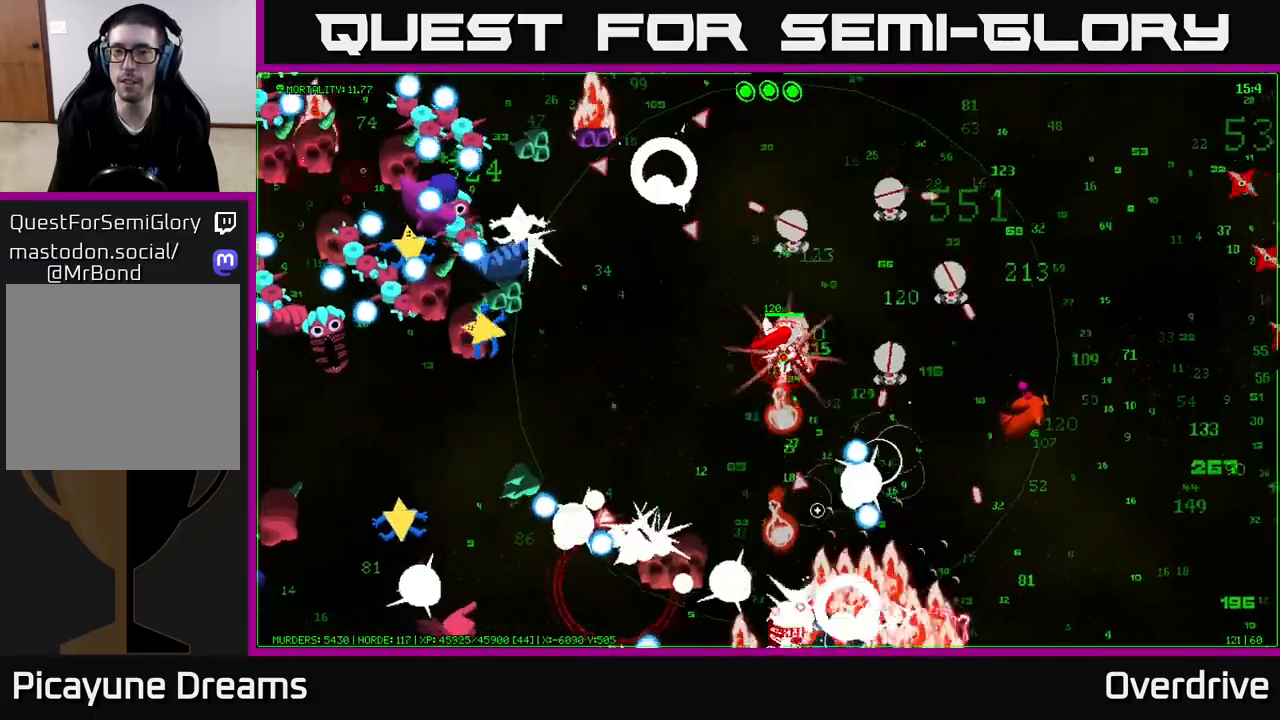
{"buttons": [], "left_stick": "up-right", "right_stick": "down-right", "events": [[317, "right_stick", "down-right"]]}
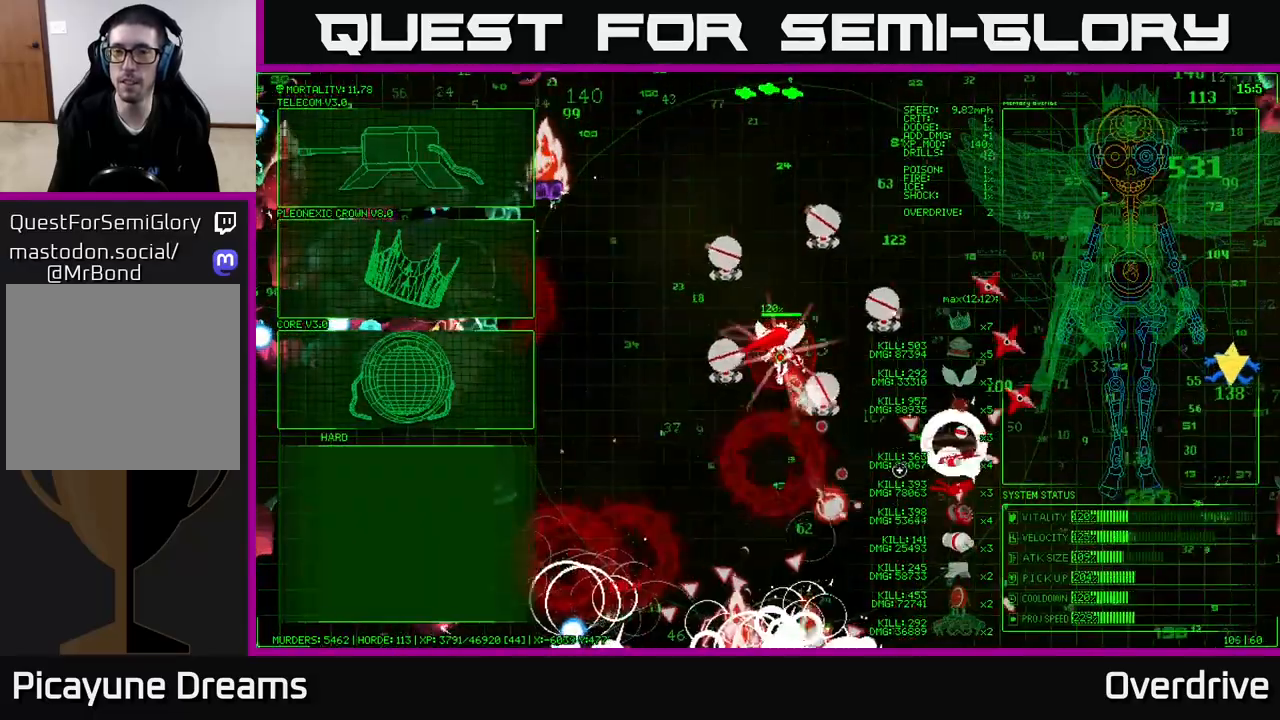
{"buttons": [], "left_stick": "left", "right_stick": "center", "events": [[117, "right_stick", "down"], [217, "right_stick", "center"], [283, "left_stick", "center"], [400, "left_stick", "left"]]}
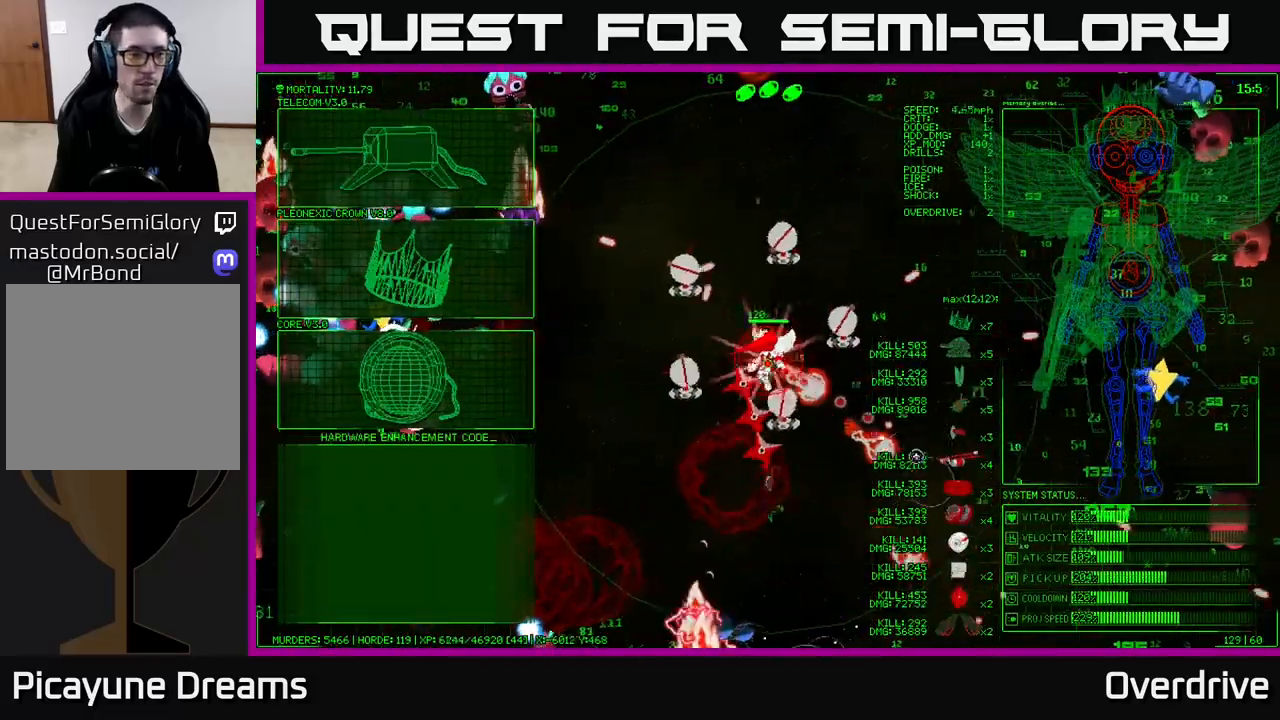
{"buttons": [], "left_stick": "left", "right_stick": "center", "events": []}
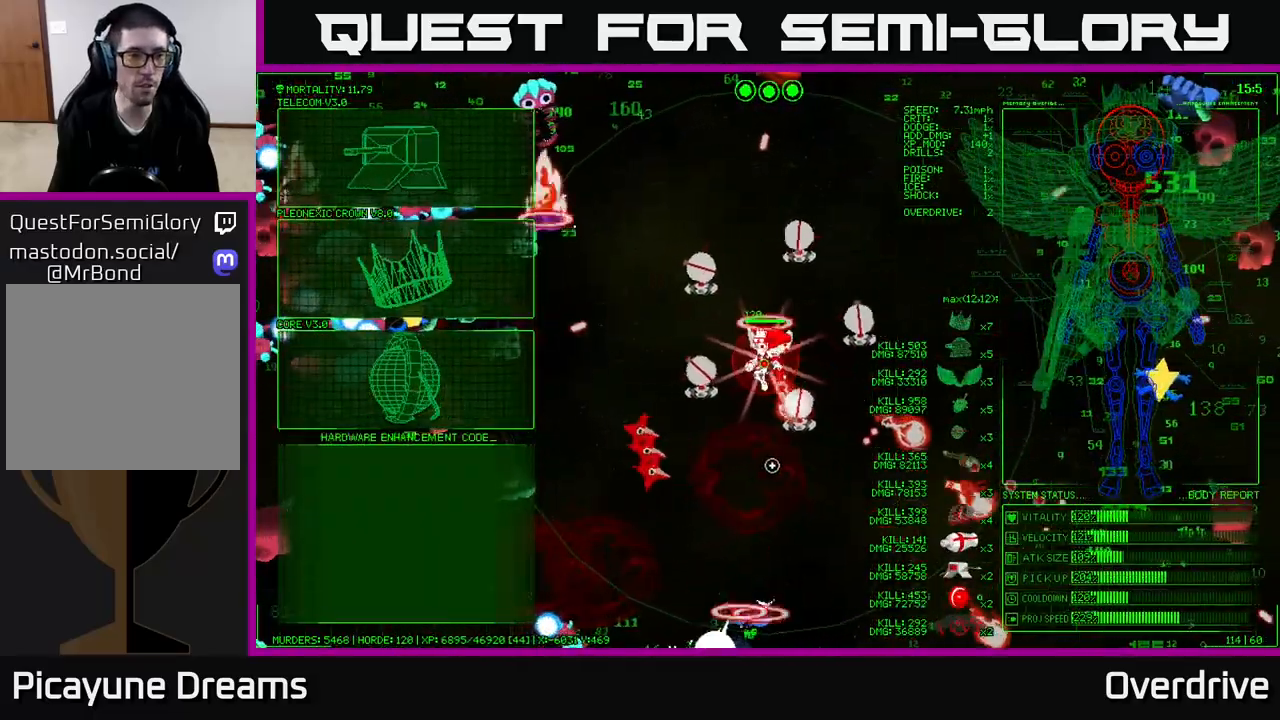
{"buttons": [], "left_stick": "left", "right_stick": "center", "events": [[17, "left_stick", "up-left"], [433, "left_stick", "left"]]}
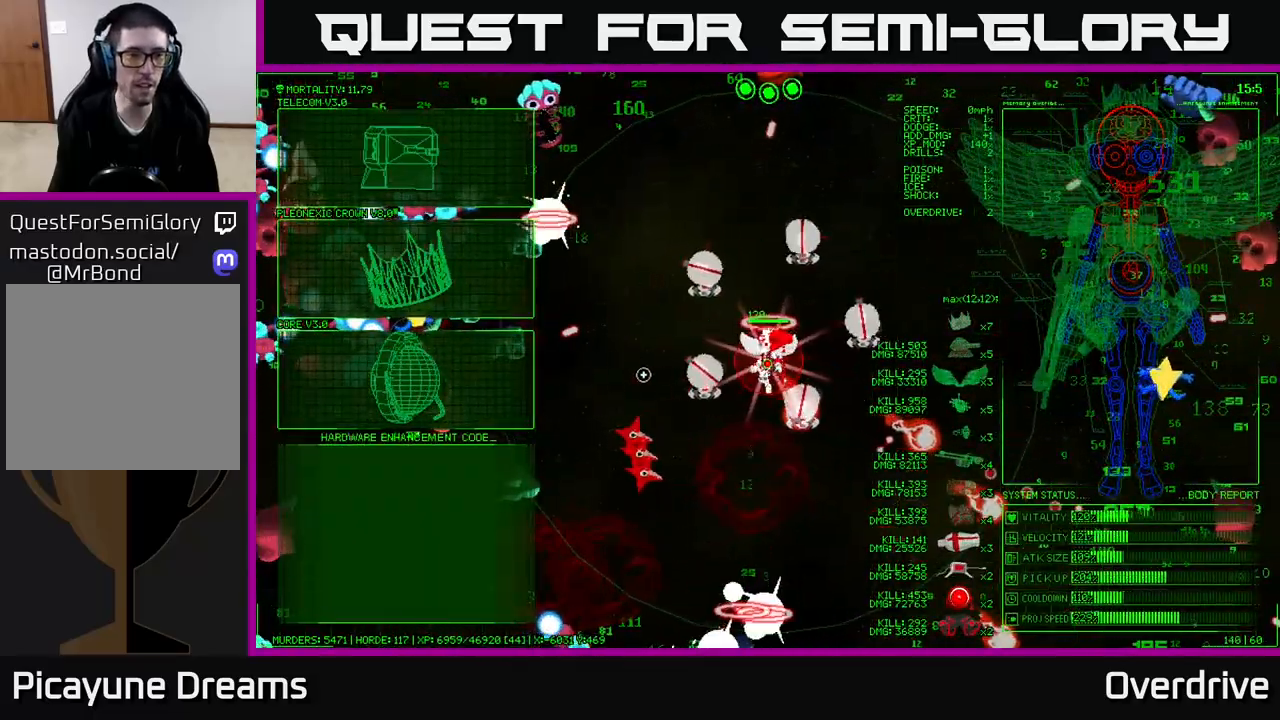
{"buttons": [], "left_stick": "left", "right_stick": "center", "events": [[50, "left_stick", "up-left"], [500, "left_stick", "left"]]}
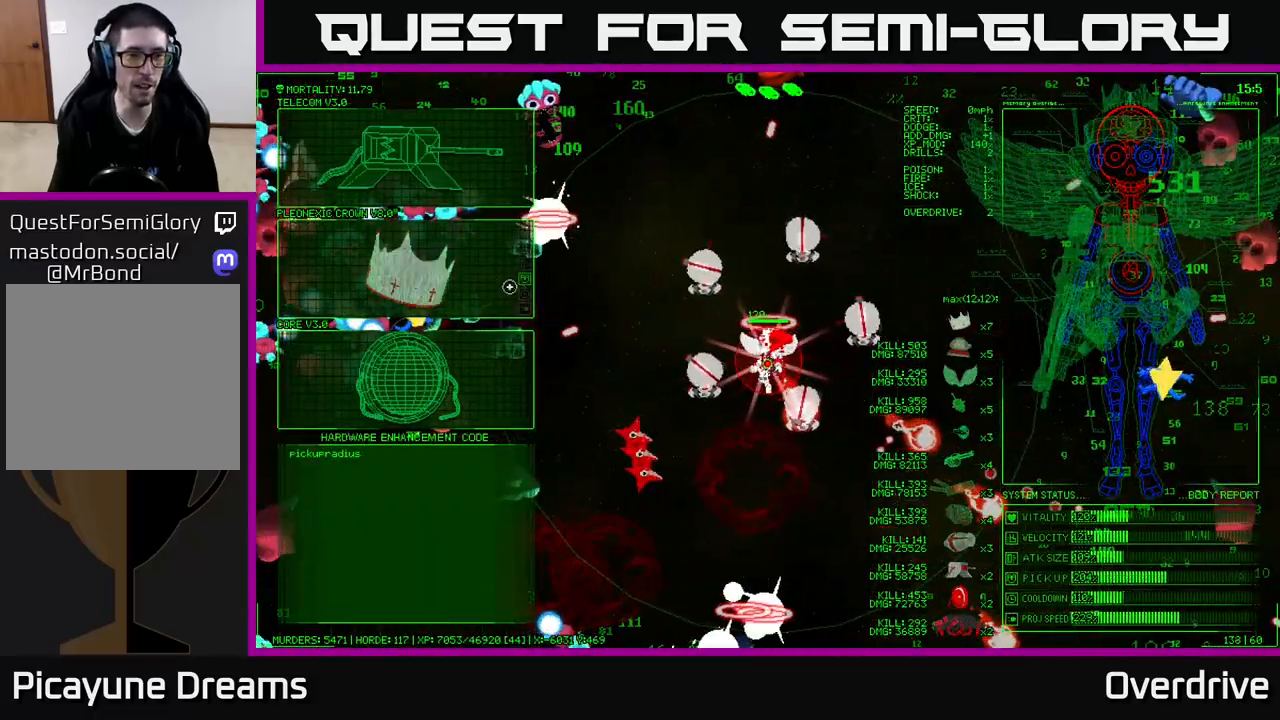
{"buttons": [], "left_stick": "right", "right_stick": "center", "events": [[117, "A", "down"], [117, "left_stick", "center"], [217, "A", "up"], [333, "left_stick", "right"]]}
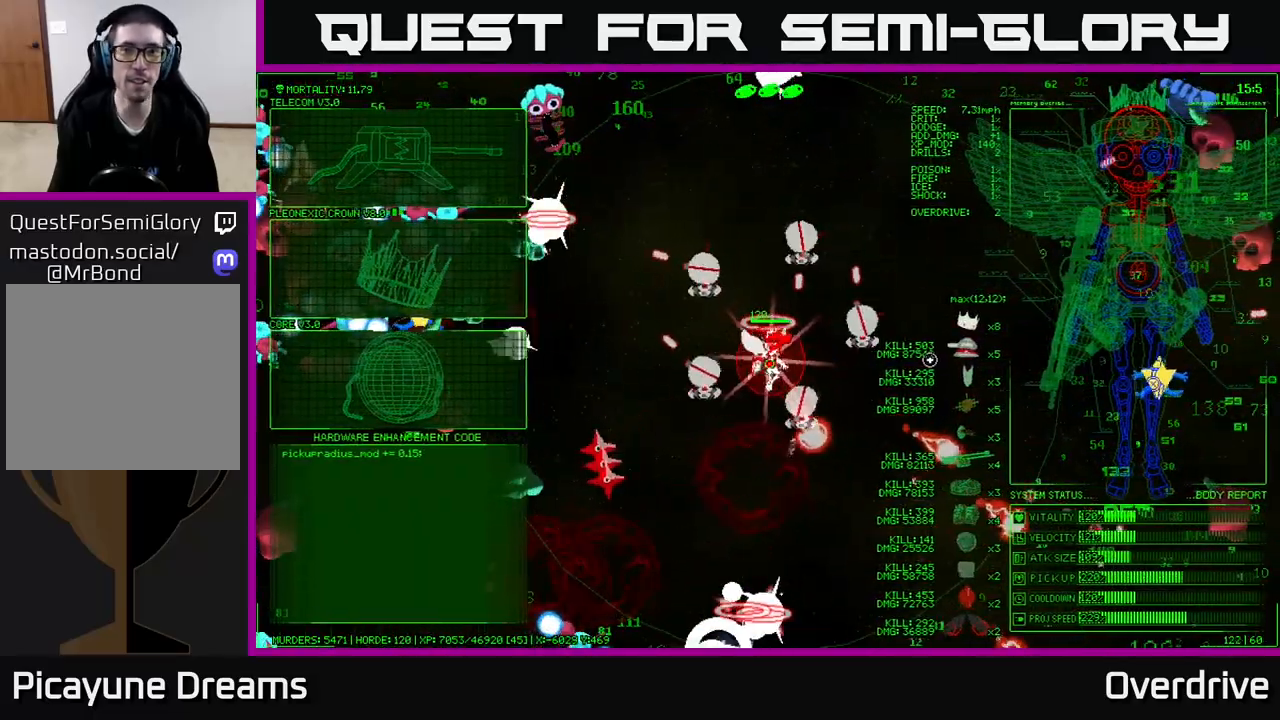
{"buttons": [], "left_stick": "right", "right_stick": "right", "events": [[167, "right_stick", "right"]]}
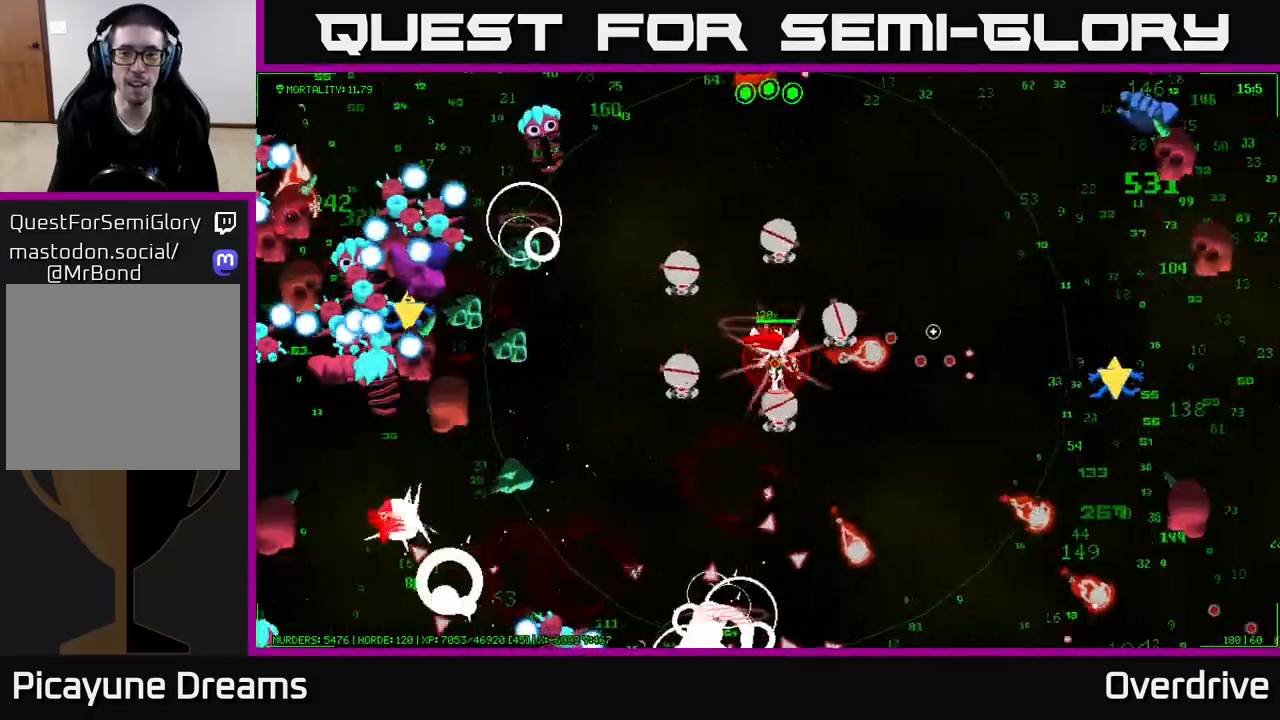
{"buttons": [], "left_stick": "right", "right_stick": "down-right", "events": [[500, "right_stick", "down-right"]]}
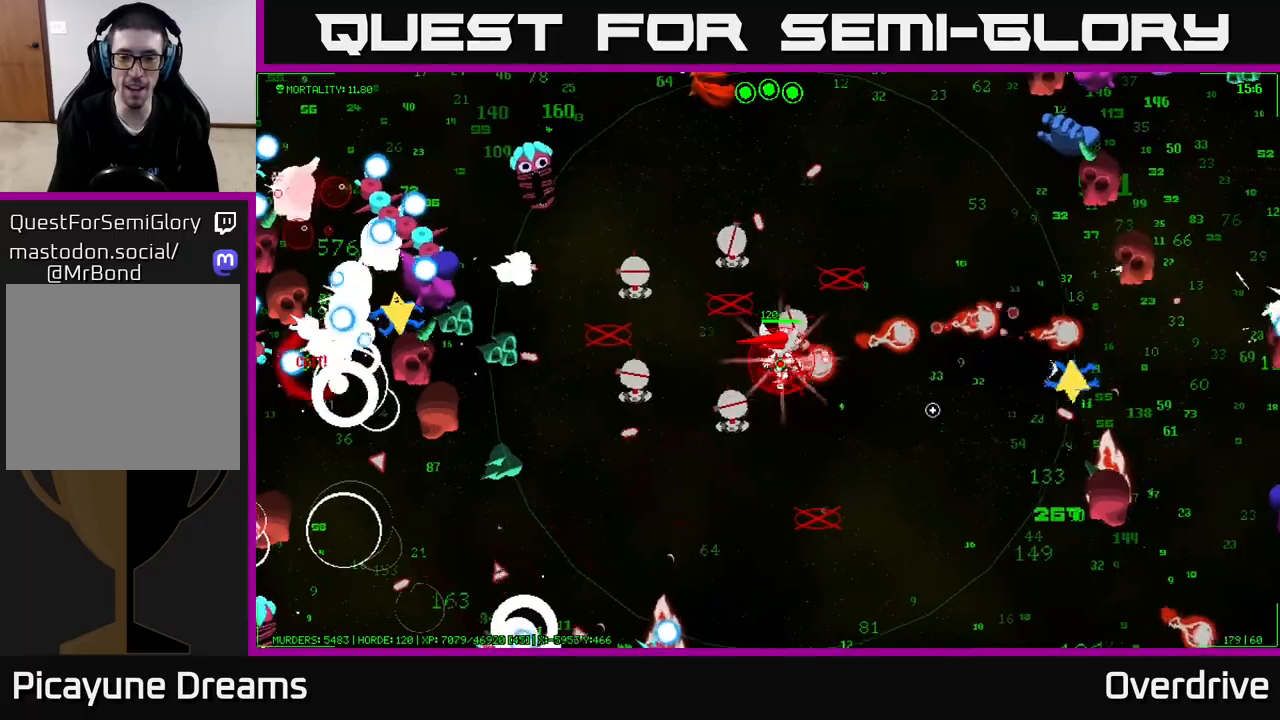
{"buttons": [], "left_stick": "right", "right_stick": "up-right", "events": [[233, "right_stick", "up-right"]]}
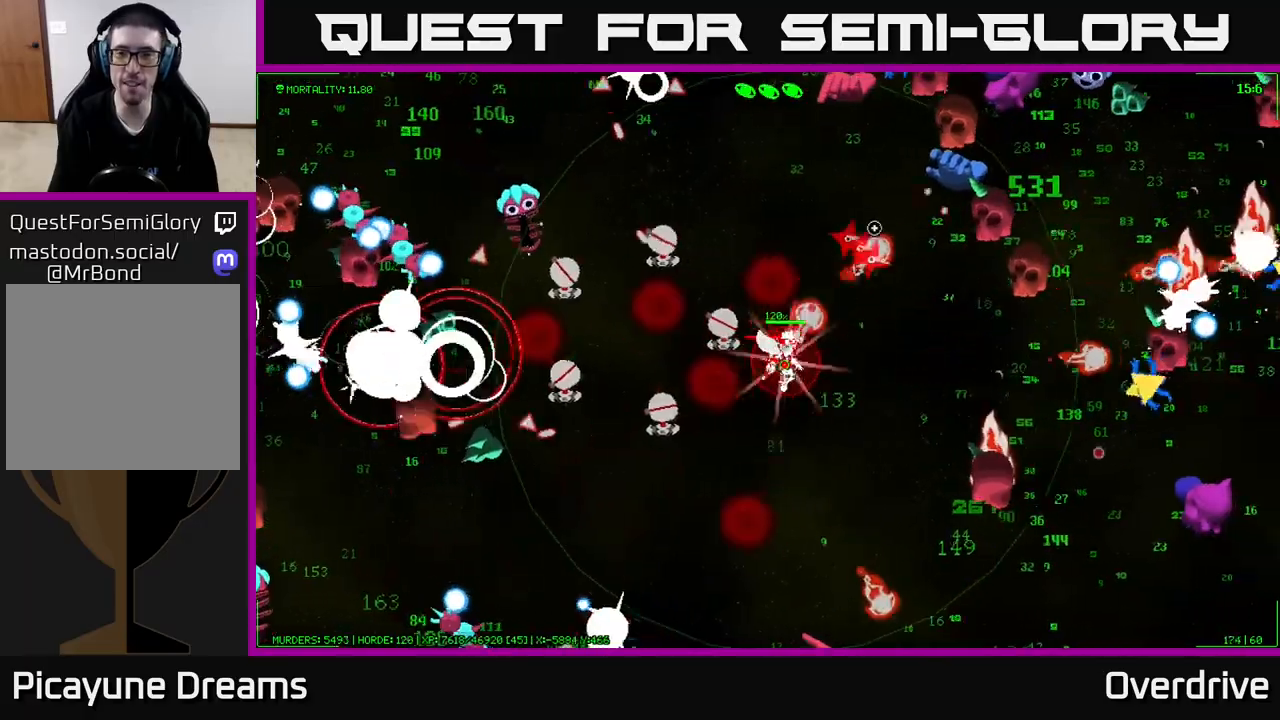
{"buttons": [], "left_stick": "up-right", "right_stick": "down-right", "events": [[333, "right_stick", "down-right"], [350, "left_stick", "up-right"]]}
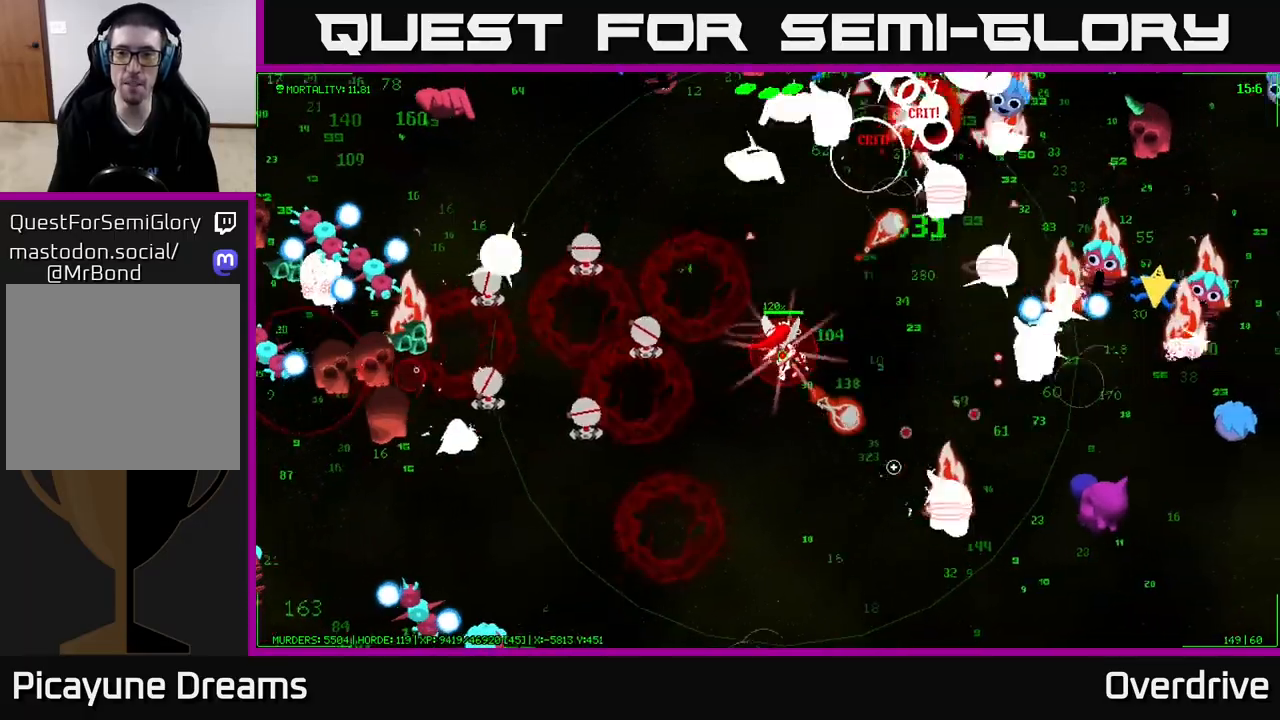
{"buttons": [], "left_stick": "right", "right_stick": "right", "events": [[150, "left_stick", "down-right"], [167, "right_stick", "up-right"], [350, "right_stick", "right"], [400, "left_stick", "right"]]}
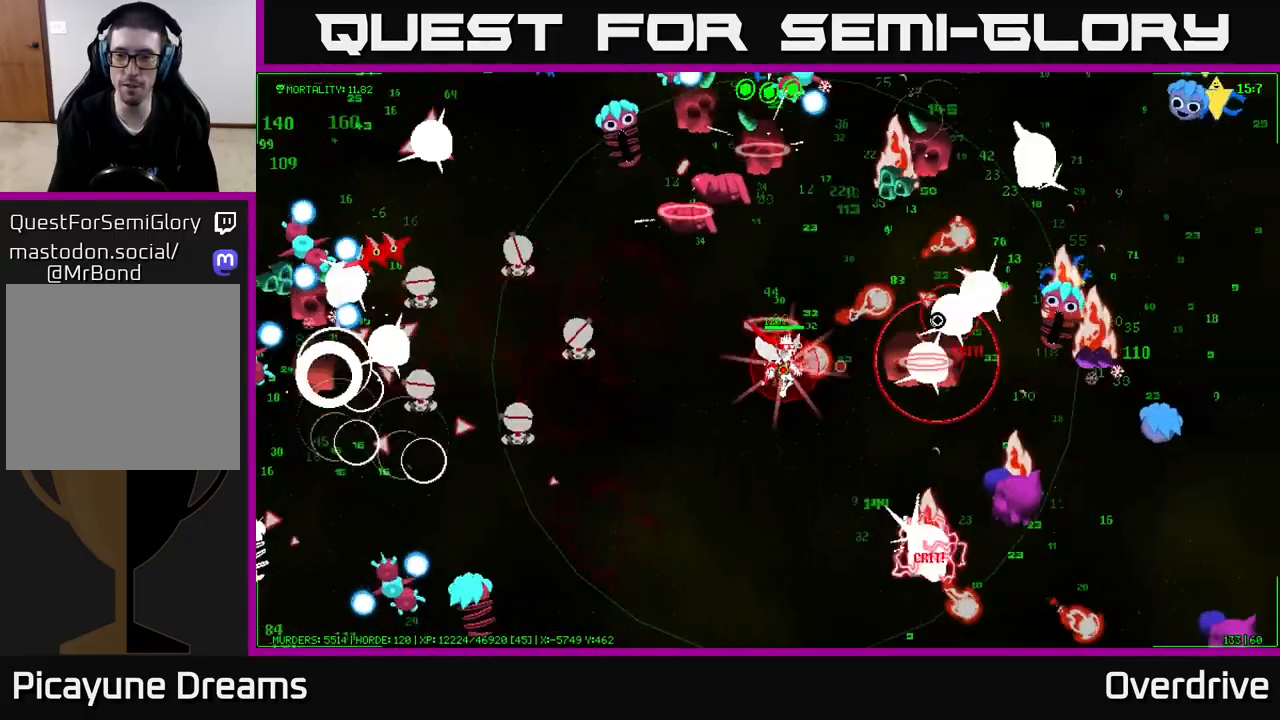
{"buttons": [], "left_stick": "right", "right_stick": "right", "events": [[17, "right_stick", "up-right"], [333, "right_stick", "right"]]}
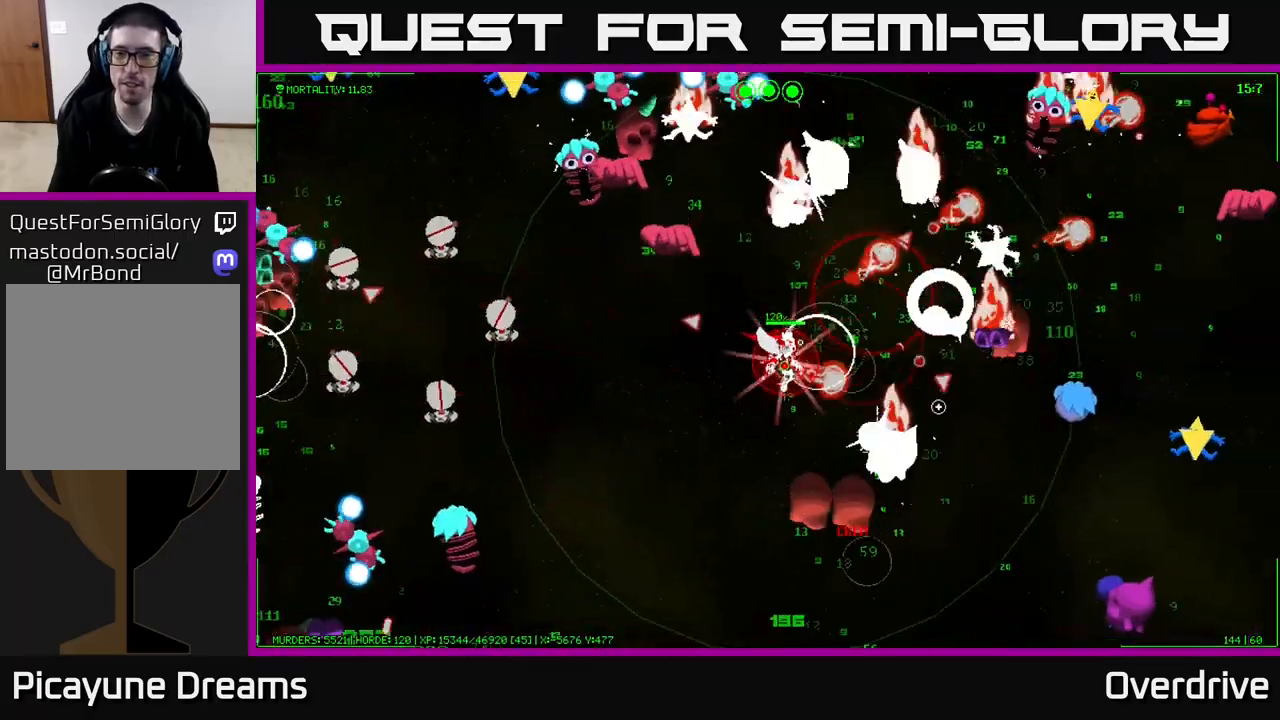
{"buttons": [], "left_stick": "right", "right_stick": "up-right", "events": [[83, "left_stick", "up-right"], [250, "left_stick", "right"], [283, "right_stick", "up-right"]]}
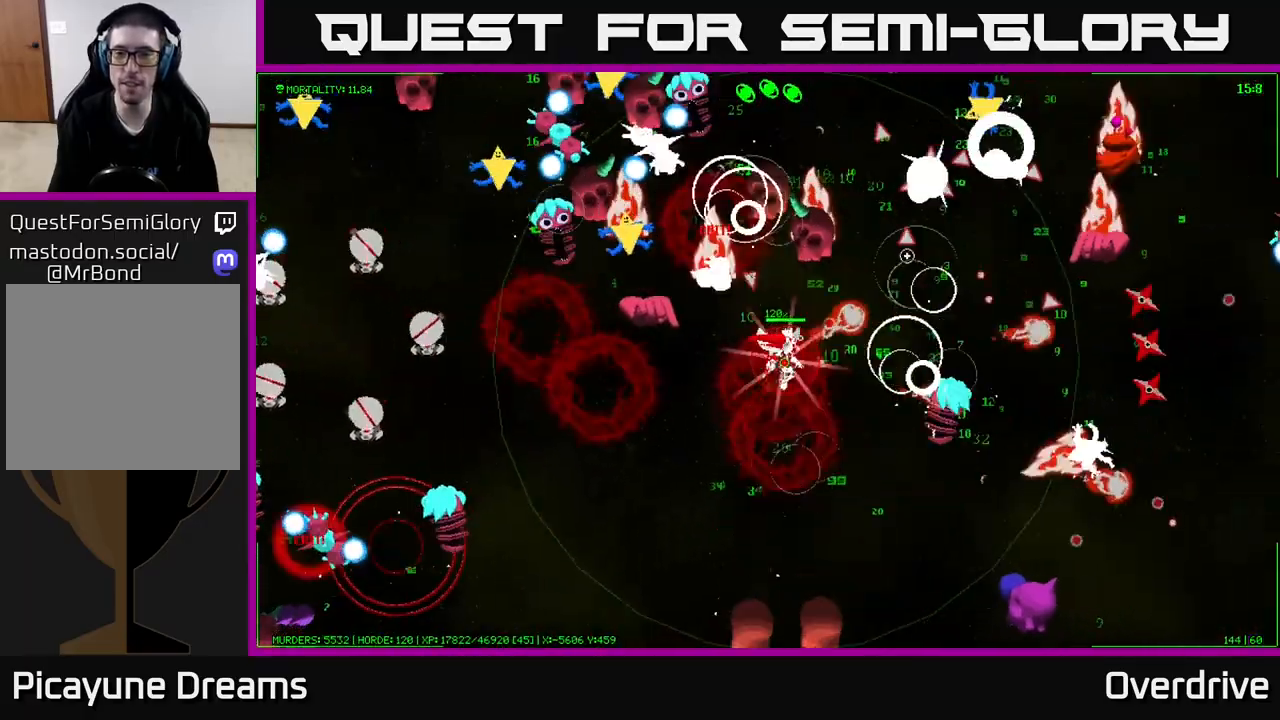
{"buttons": [], "left_stick": "up-right", "right_stick": "right", "events": [[117, "right_stick", "right"], [300, "right_stick", "up-right"], [400, "left_stick", "up-right"], [467, "right_stick", "right"]]}
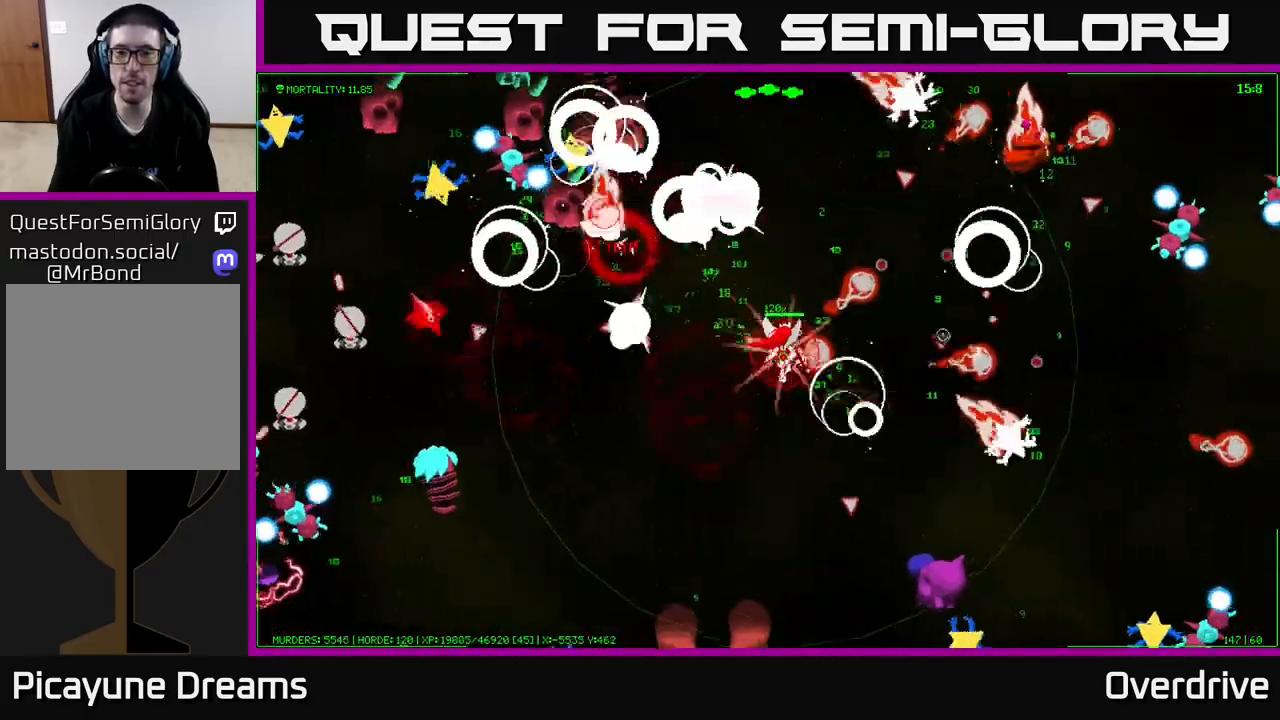
{"buttons": [], "left_stick": "right", "right_stick": "up-right", "events": [[200, "right_stick", "up-right"], [383, "left_stick", "right"]]}
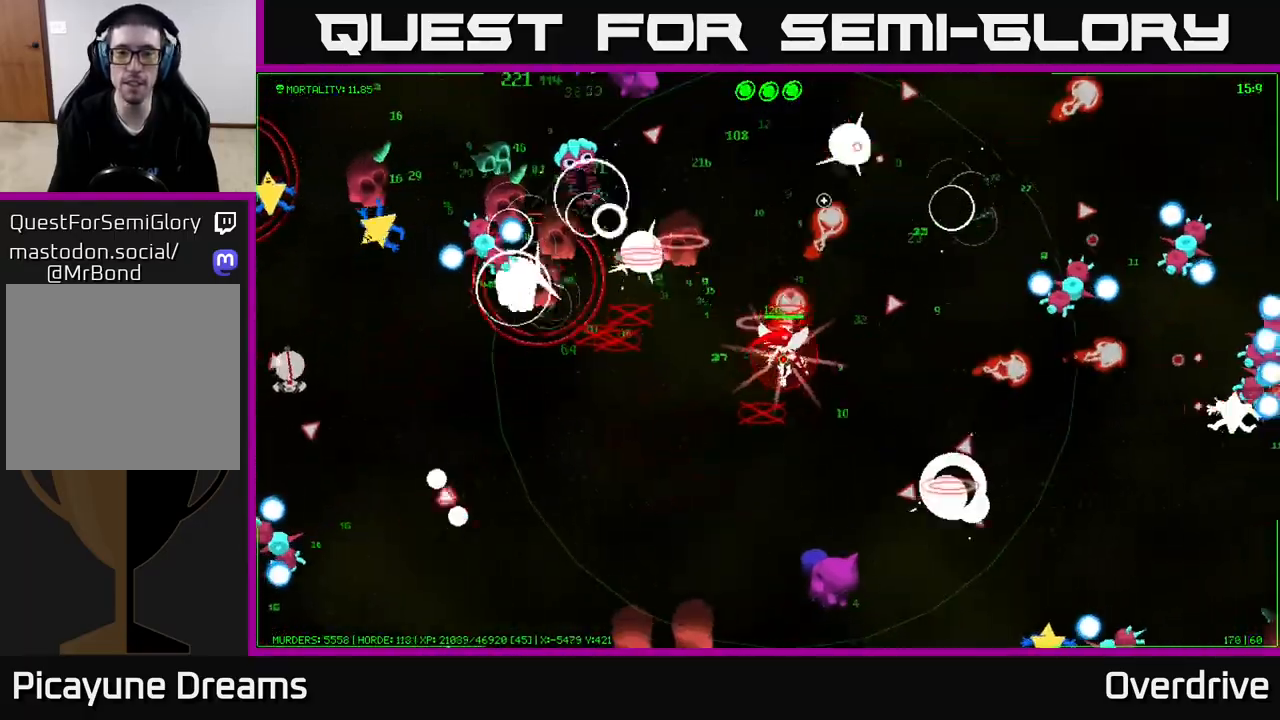
{"buttons": [], "left_stick": "up", "right_stick": "left", "events": [[167, "left_stick", "up-right"], [283, "right_stick", "up-left"], [367, "right_stick", "left"], [467, "left_stick", "up"]]}
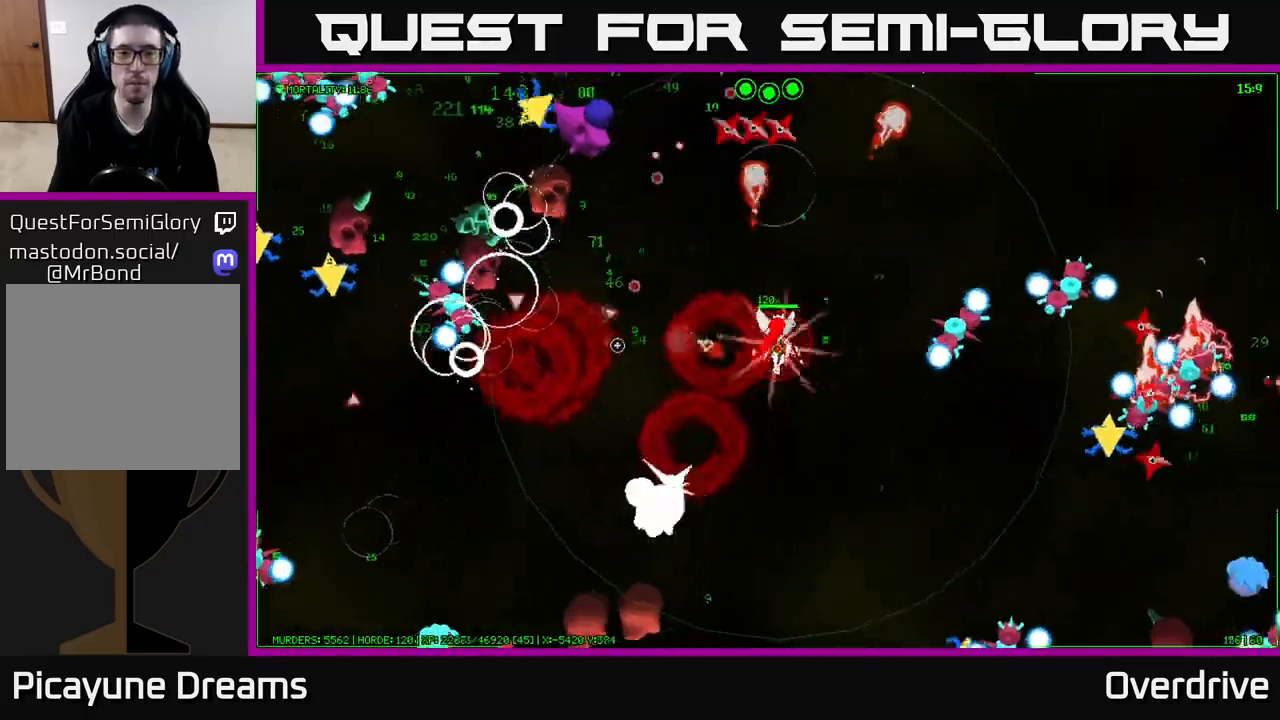
{"buttons": [], "left_stick": "up", "right_stick": "up-left", "events": [[117, "right_stick", "up-left"], [267, "right_stick", "left"], [433, "right_stick", "up-left"]]}
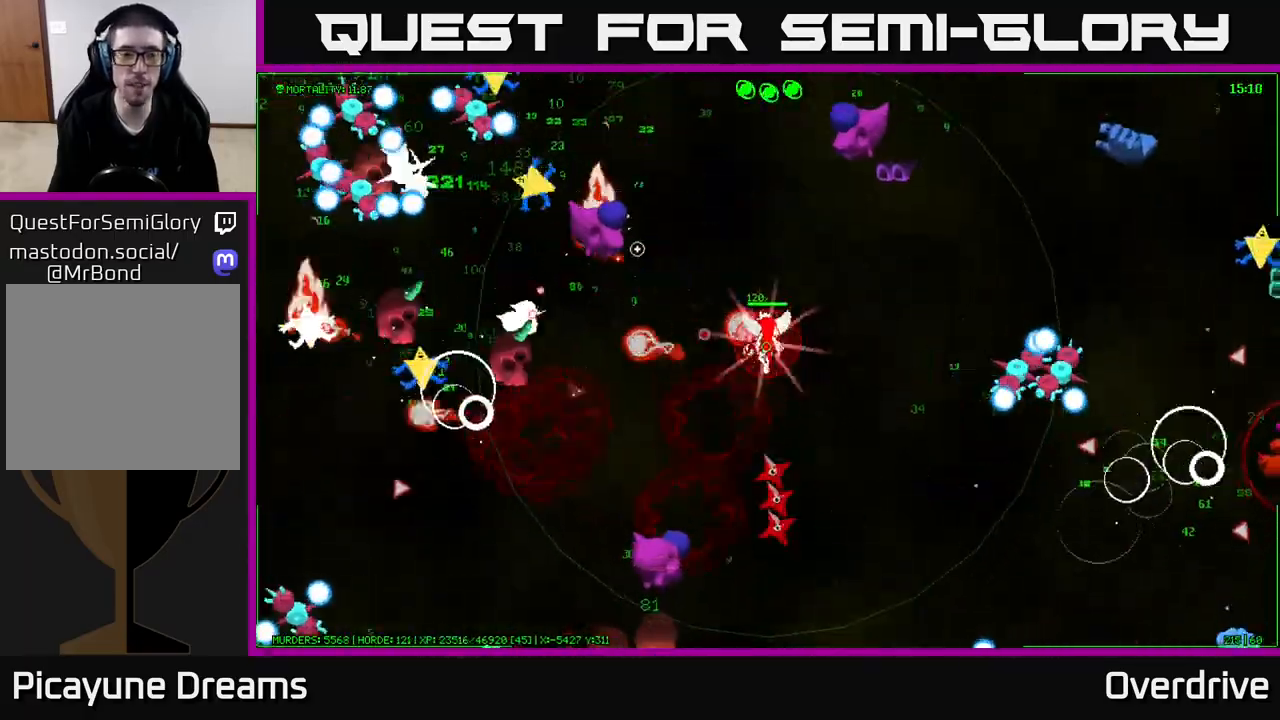
{"buttons": [], "left_stick": "up-left", "right_stick": "up-left", "events": [[17, "left_stick", "up-left"]]}
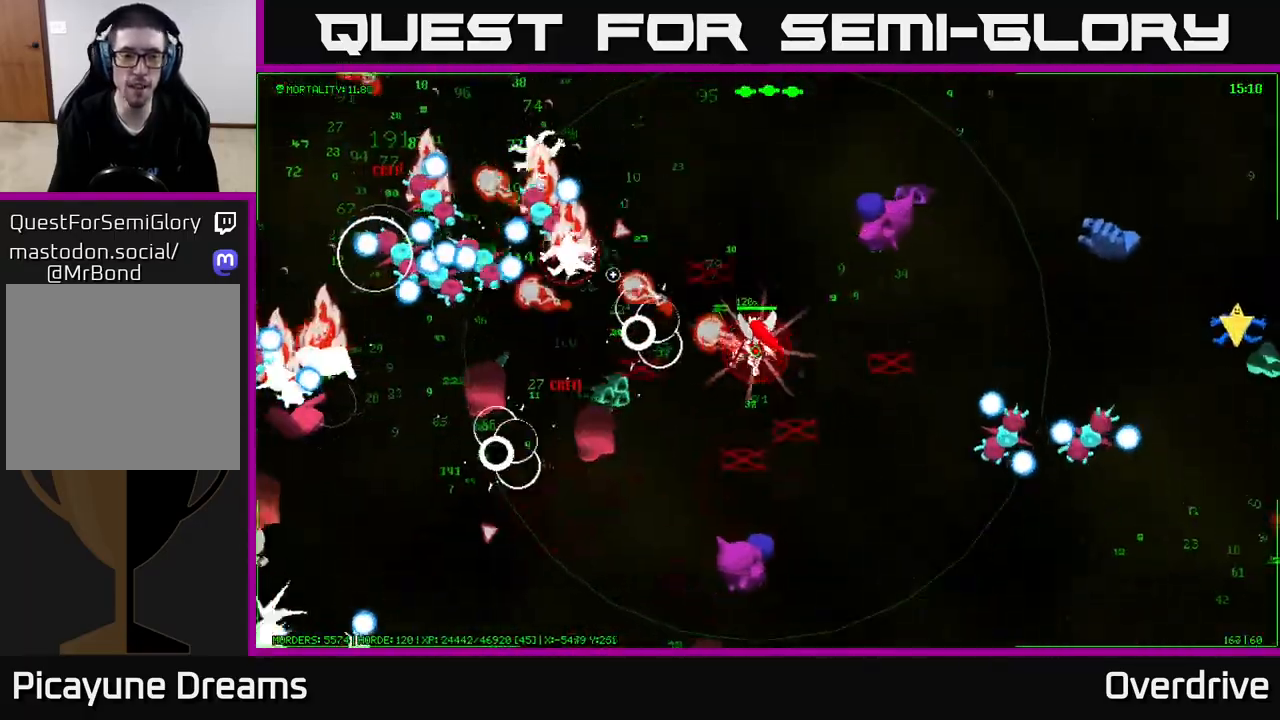
{"buttons": [], "left_stick": "up", "right_stick": "left", "events": [[17, "left_stick", "up"], [117, "left_stick", "up-left"], [317, "right_stick", "left"], [400, "left_stick", "up"]]}
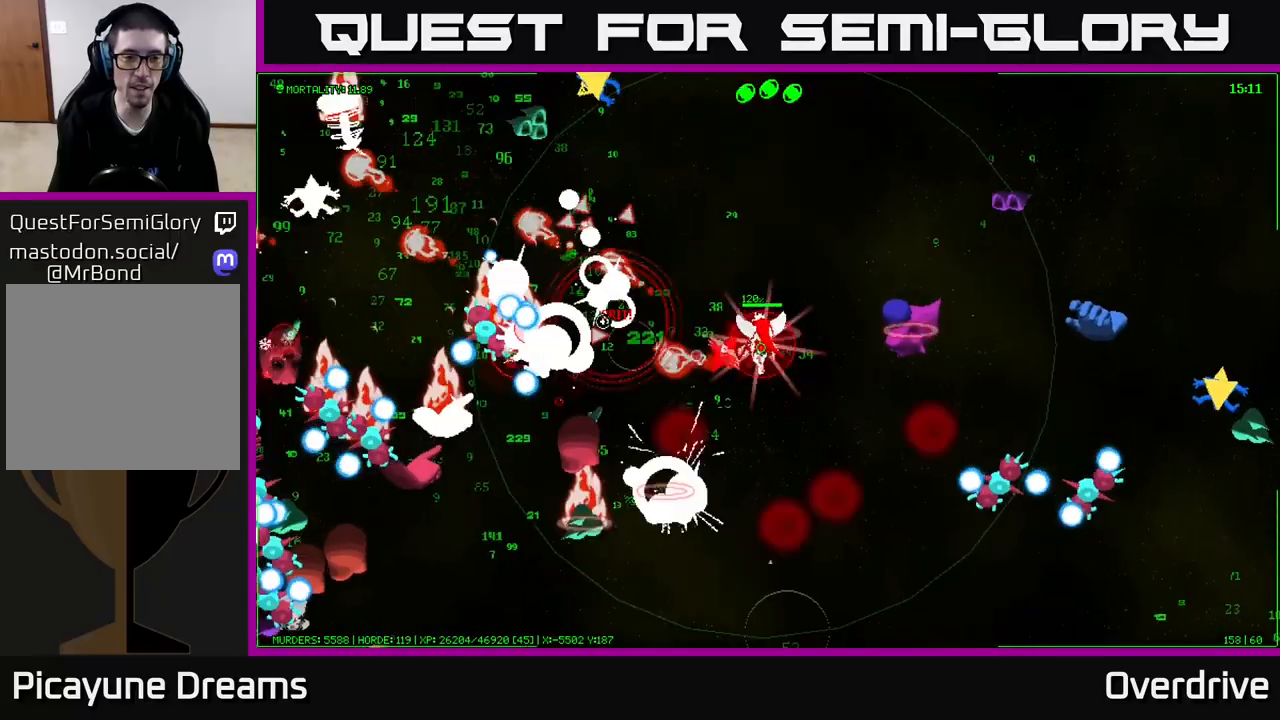
{"buttons": [], "left_stick": "up", "right_stick": "up-left", "events": [[50, "left_stick", "up-left"], [200, "left_stick", "up"], [217, "right_stick", "up-left"]]}
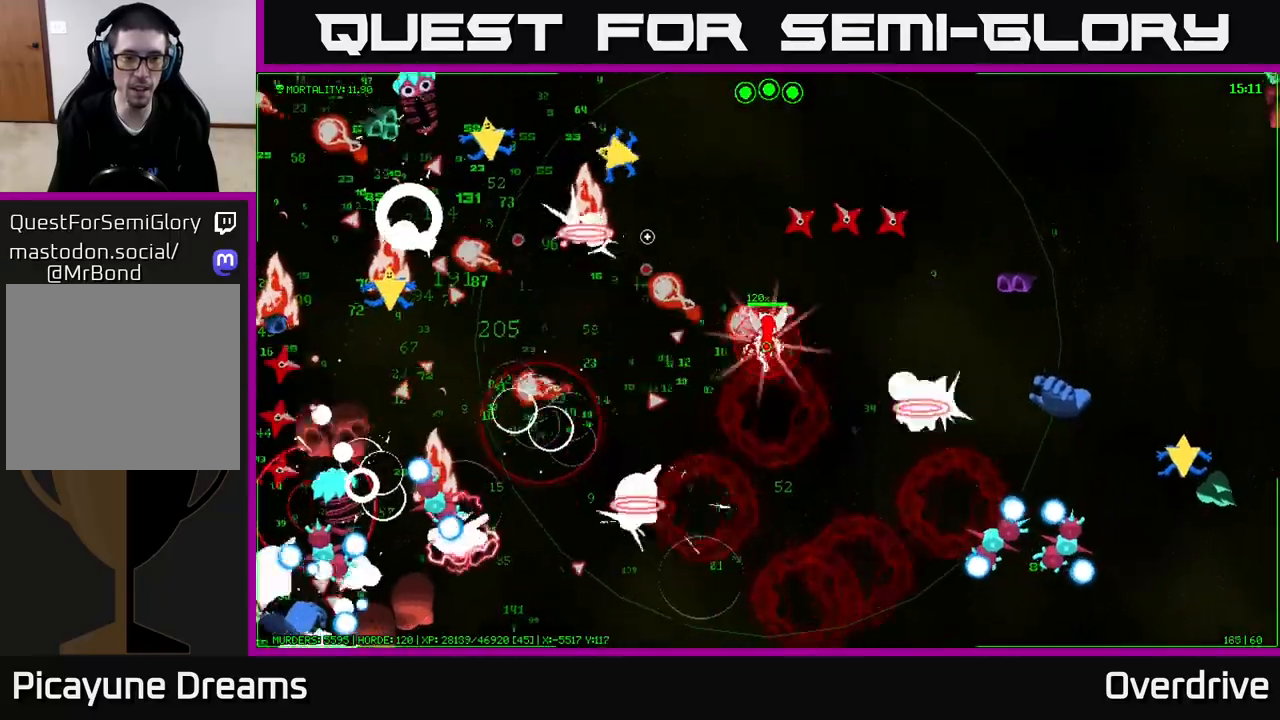
{"buttons": [], "left_stick": "up-left", "right_stick": "left", "events": [[383, "right_stick", "left"], [433, "left_stick", "up-left"]]}